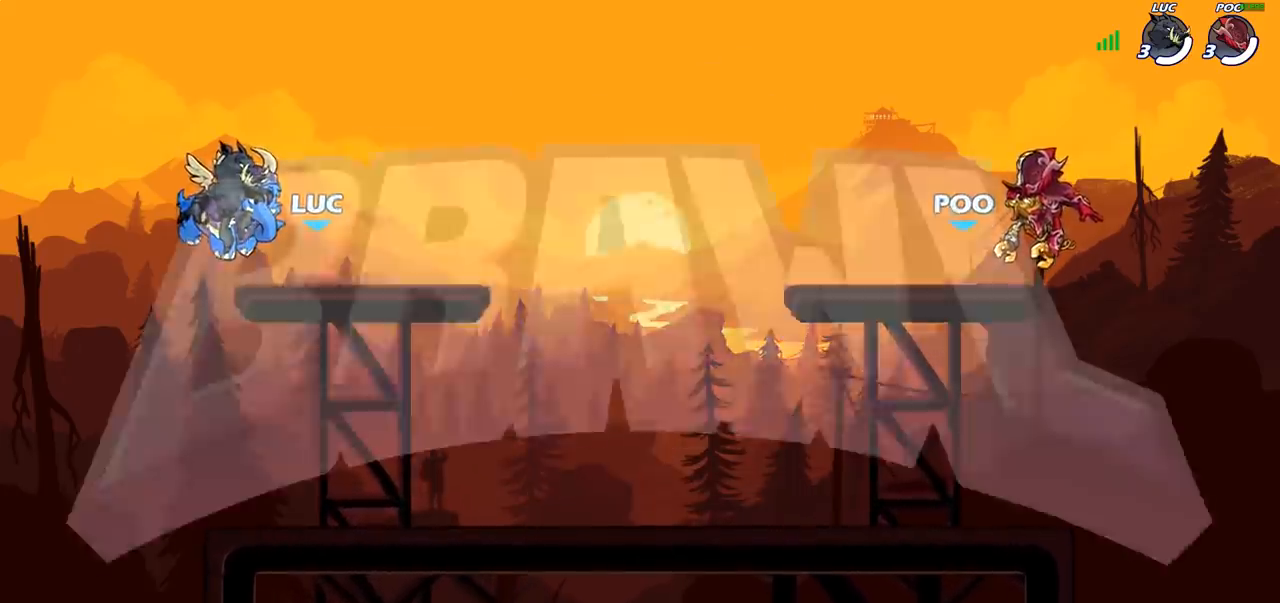
Gameplay with a controller (PlayStation layout); each line is a JSON object with the inputs held at the frame after it. "events" lists button and stick changes between this image and that frame as [ms after this image, input, new state], when the widget could be followed in between.
{"buttons": ["SELECT"], "left_stick": "center", "right_stick": "center", "events": [[350, "SELECT", "down"]]}
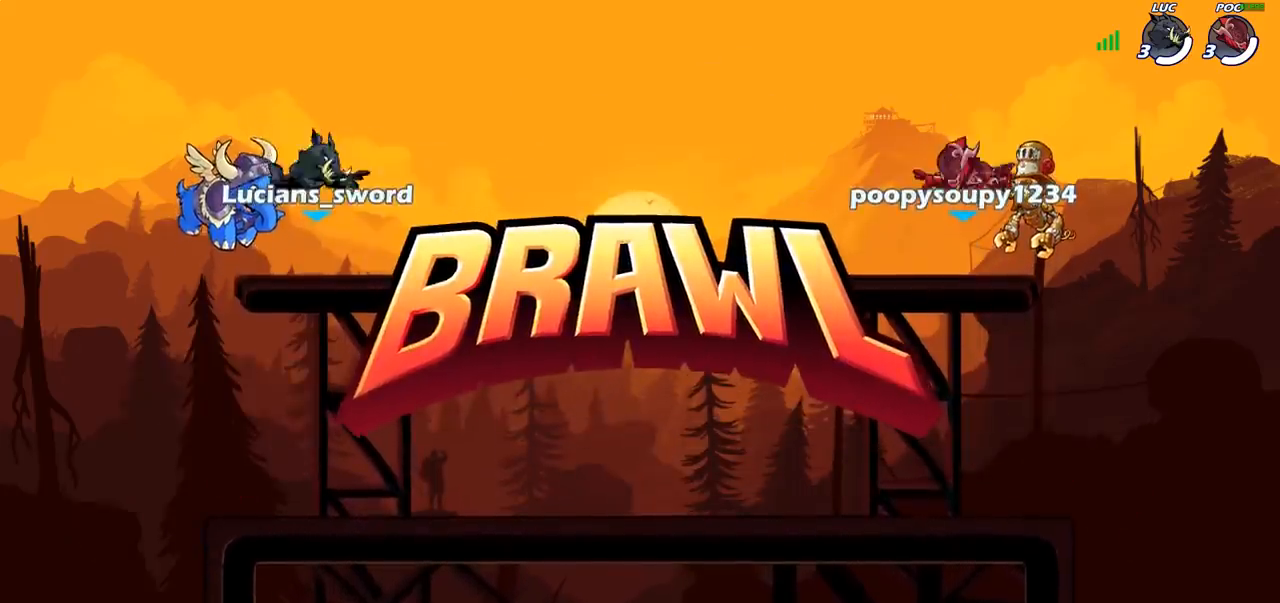
{"buttons": ["SELECT"], "left_stick": "center", "right_stick": "center", "events": []}
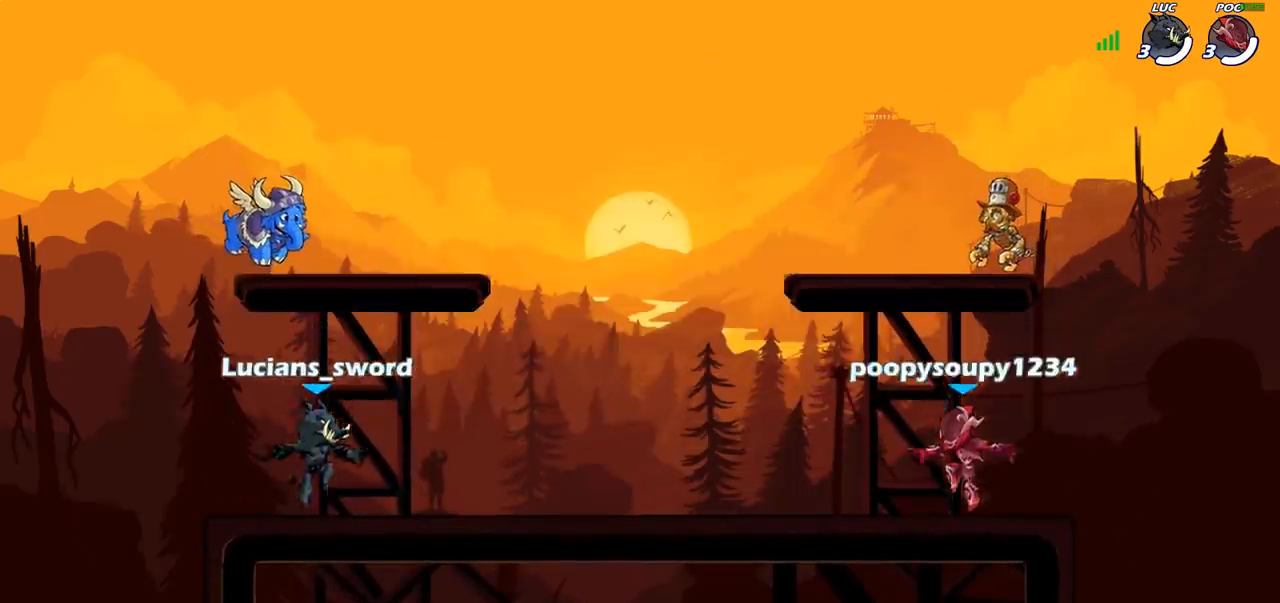
{"buttons": ["SELECT"], "left_stick": "center", "right_stick": "center", "events": [[133, "right_stick", "up"], [267, "right_stick", "center"], [333, "right_stick", "up"], [450, "right_stick", "center"]]}
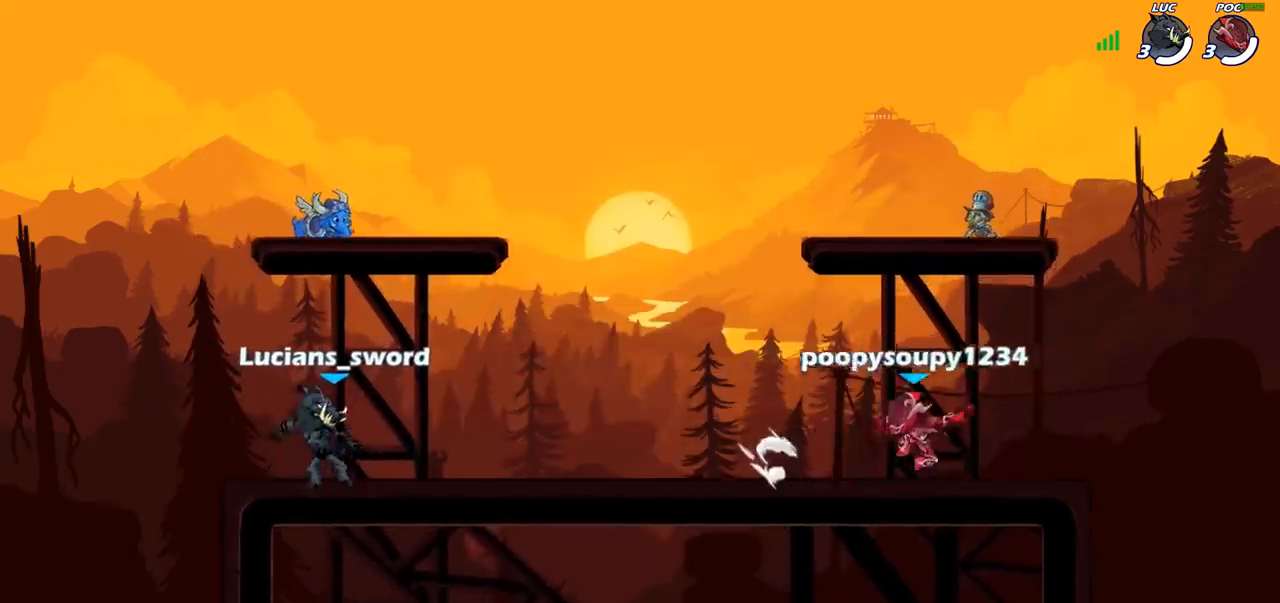
{"buttons": [], "left_stick": "center", "right_stick": "center", "events": [[67, "SELECT", "up"]]}
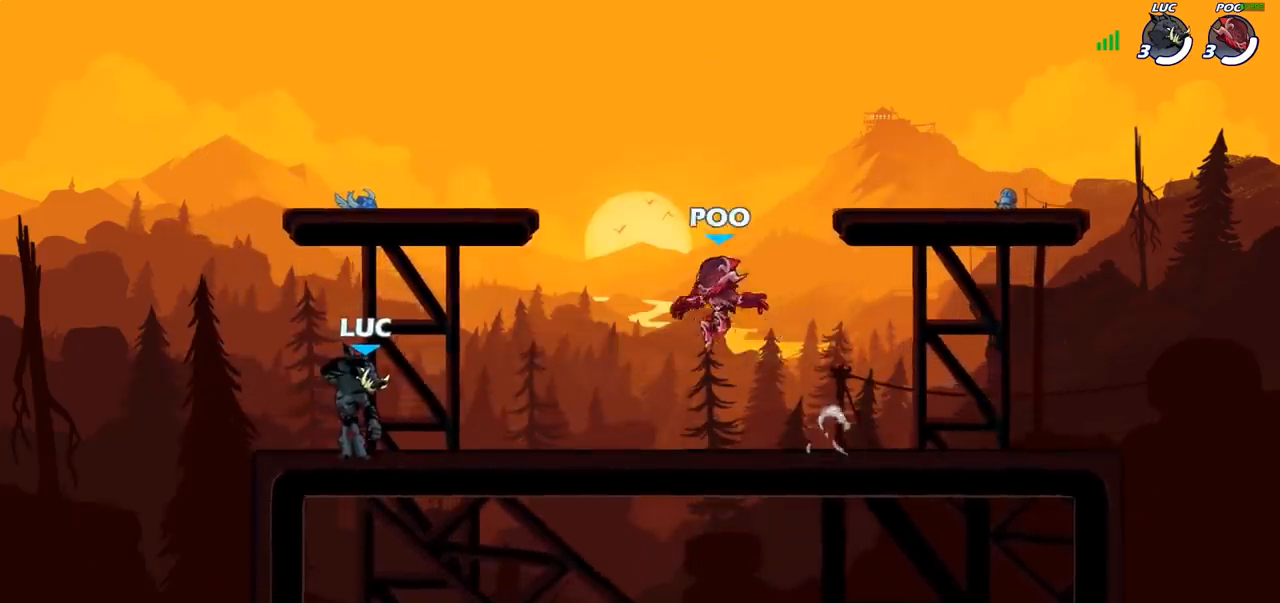
{"buttons": [], "left_stick": "center", "right_stick": "center", "events": []}
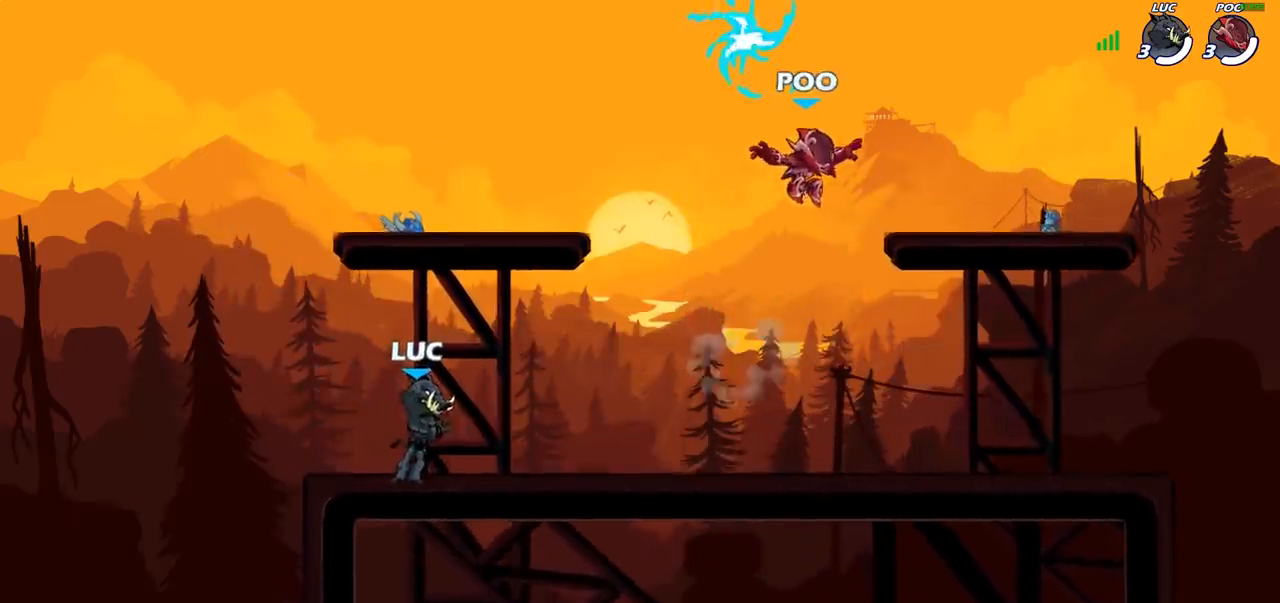
{"buttons": ["CROSS", "R2"], "left_stick": "up-right", "right_stick": "center", "events": [[367, "left_stick", "up-right"], [417, "R2", "down"], [467, "CROSS", "down"]]}
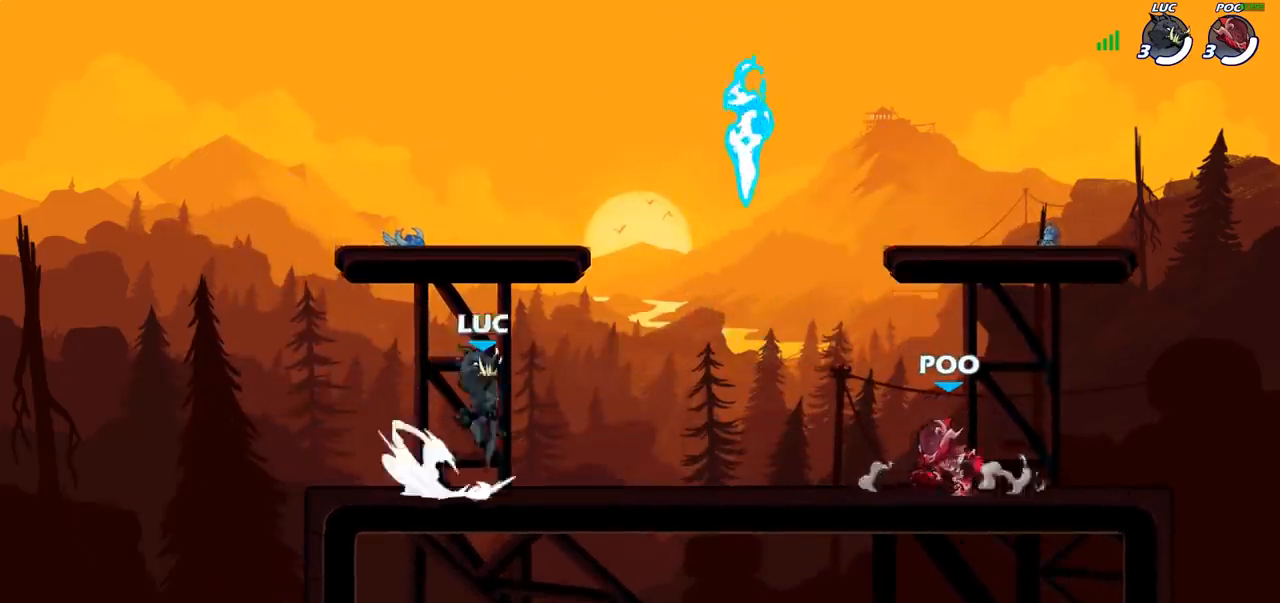
{"buttons": [], "left_stick": "left", "right_stick": "center", "events": [[67, "R2", "up"], [83, "CROSS", "up"], [217, "CROSS", "down"], [267, "left_stick", "up-left"], [317, "R1", "down"], [333, "CROSS", "up"], [367, "left_stick", "left"], [417, "R1", "up"]]}
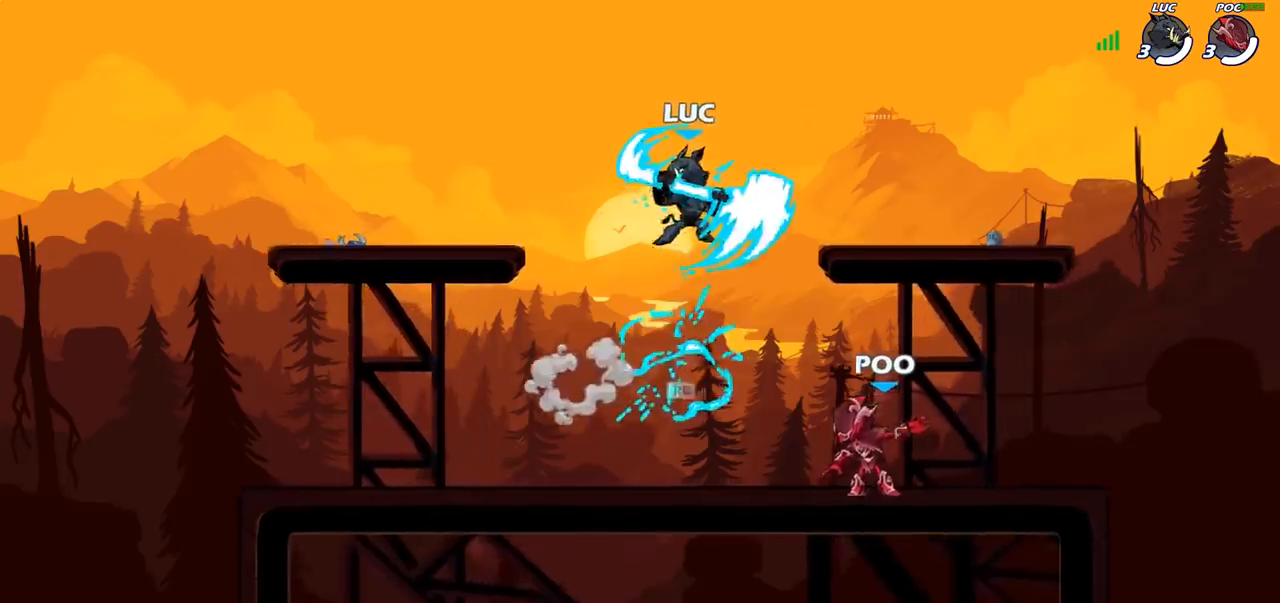
{"buttons": [], "left_stick": "left", "right_stick": "center", "events": [[233, "R2", "down"], [417, "R2", "up"]]}
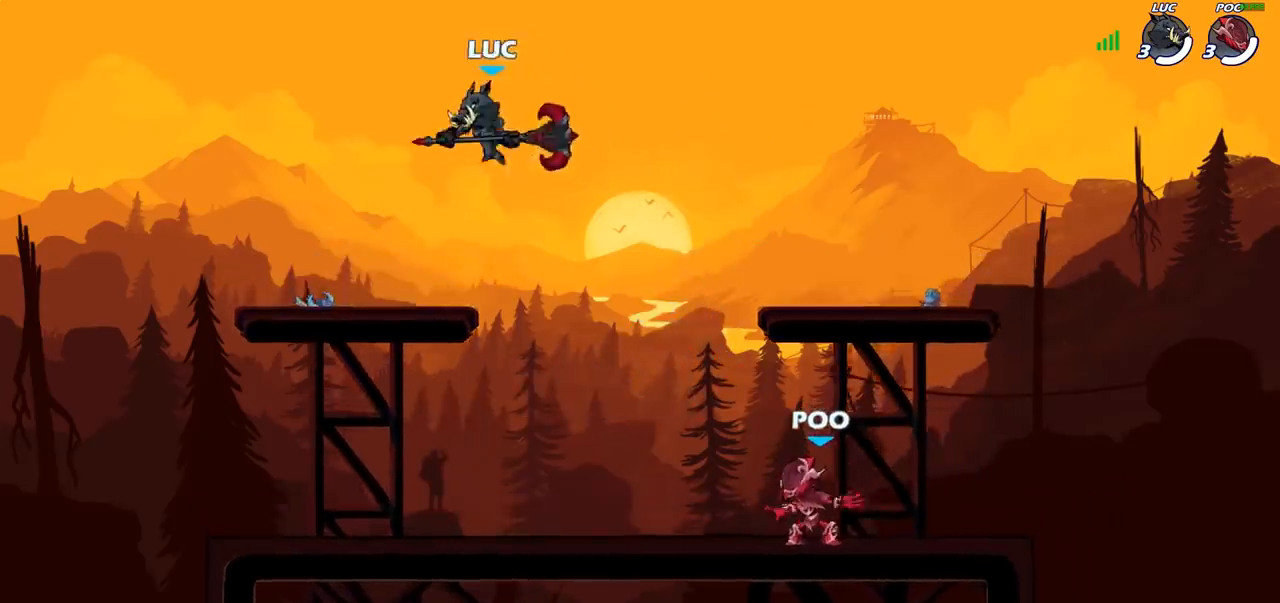
{"buttons": [], "left_stick": "down-left", "right_stick": "center", "events": [[117, "left_stick", "down"], [183, "left_stick", "down-right"], [333, "left_stick", "down-left"]]}
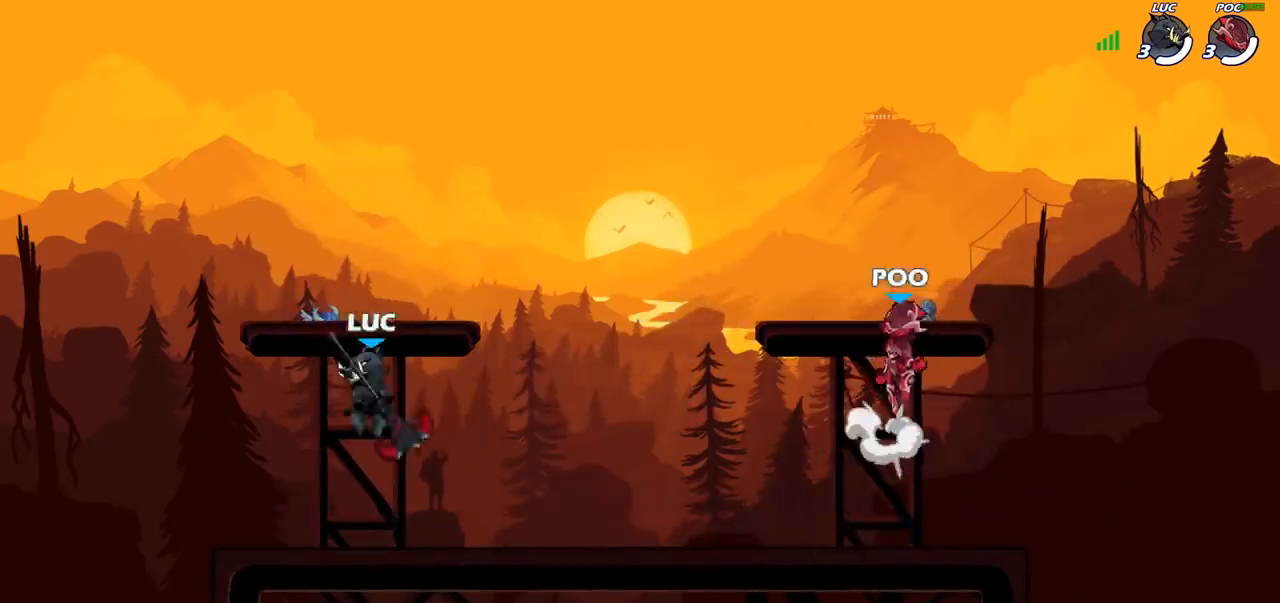
{"buttons": ["R2"], "left_stick": "up-left", "right_stick": "center", "events": [[50, "left_stick", "down-right"], [150, "left_stick", "right"], [250, "R2", "down"], [383, "left_stick", "up-left"], [417, "R2", "up"], [483, "R2", "down"]]}
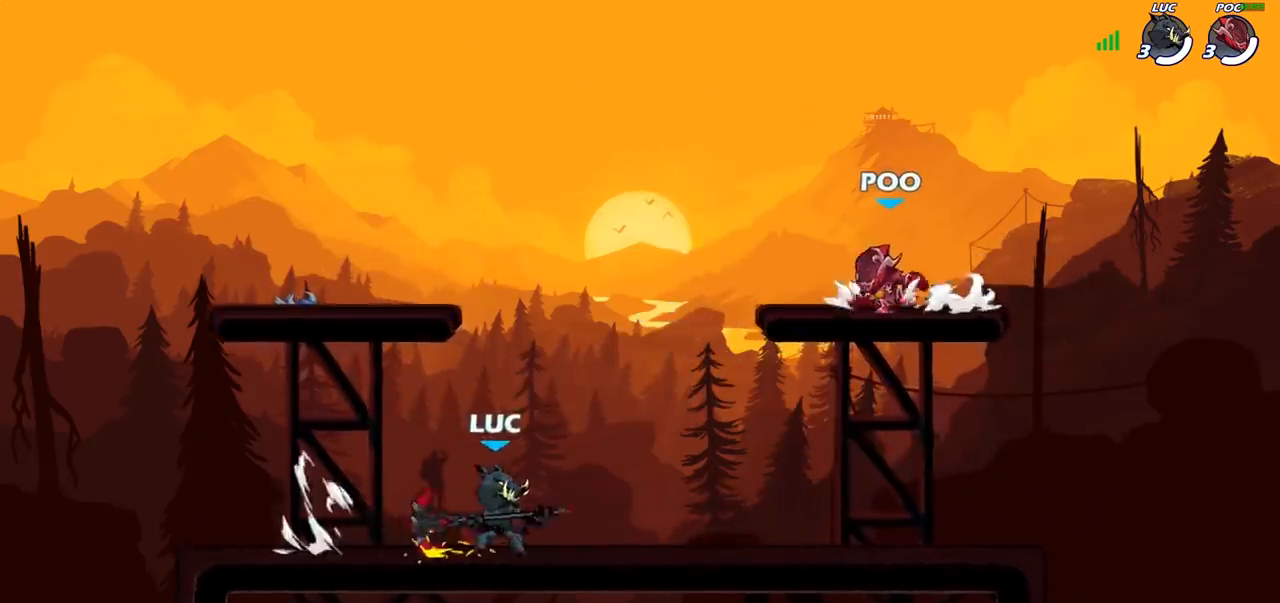
{"buttons": ["R2"], "left_stick": "up-left", "right_stick": "center", "events": [[117, "left_stick", "up-right"], [133, "R2", "up"], [250, "R2", "down"], [333, "left_stick", "up-left"], [367, "R2", "up"], [450, "R2", "down"]]}
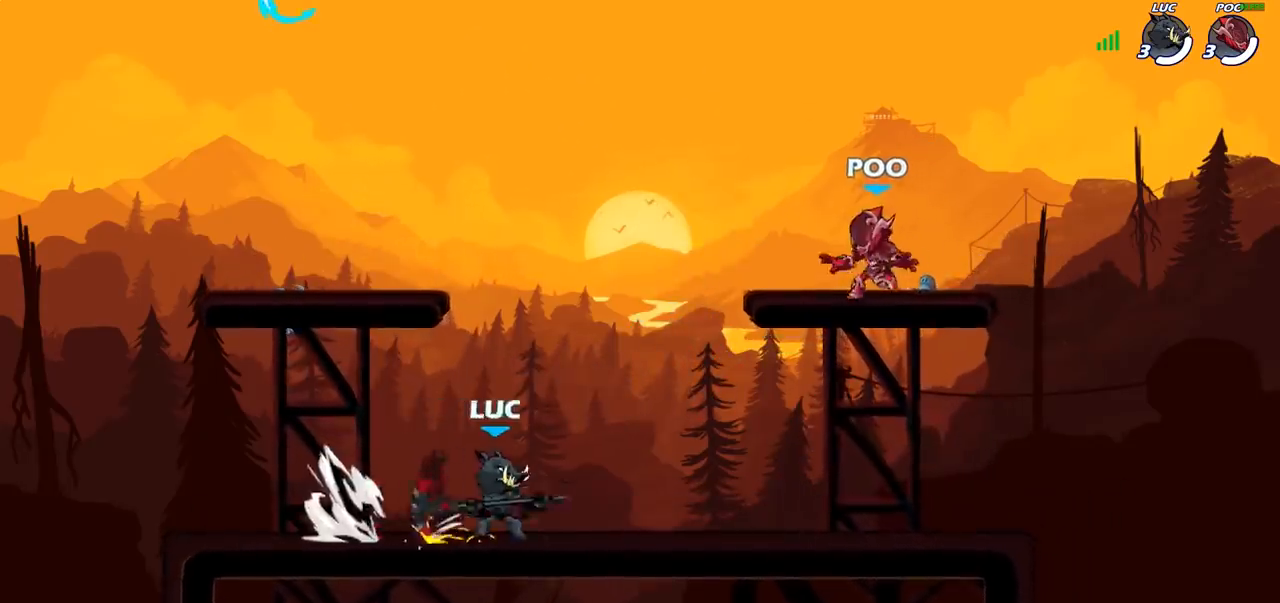
{"buttons": ["R2"], "left_stick": "right", "right_stick": "center", "events": [[33, "left_stick", "up-right"], [83, "R2", "up"], [167, "R2", "down"], [167, "left_stick", "up-left"], [283, "left_stick", "up-right"], [317, "R2", "up"], [367, "left_stick", "up-left"], [400, "R2", "down"], [500, "left_stick", "right"]]}
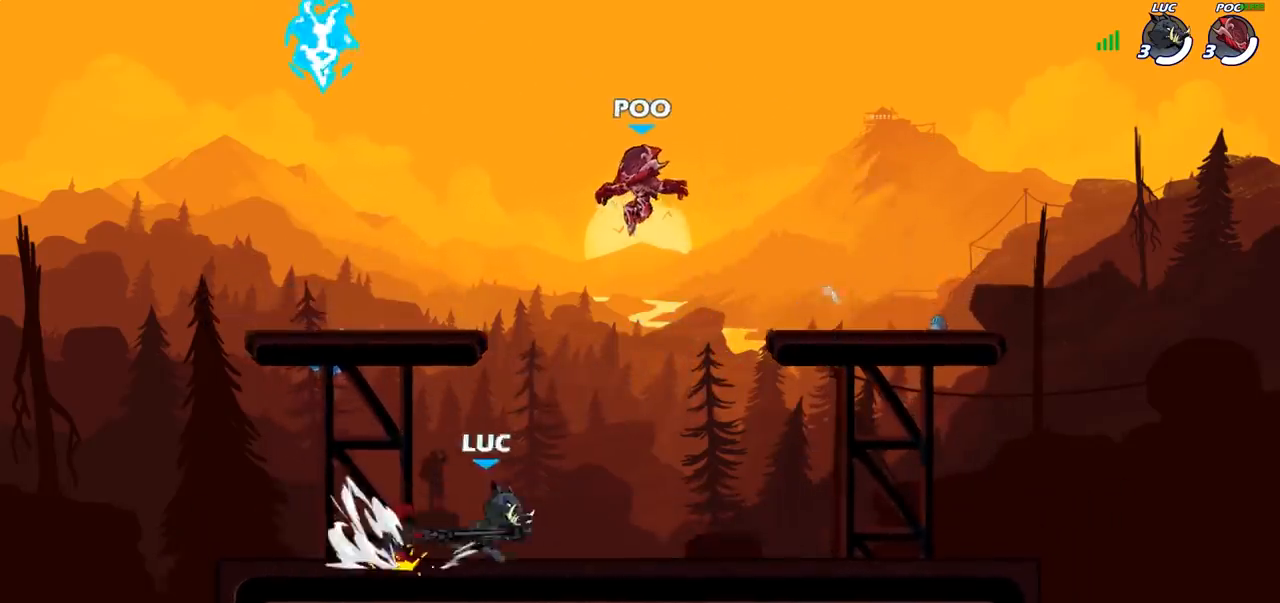
{"buttons": [], "left_stick": "up-left", "right_stick": "center", "events": [[17, "R2", "up"], [417, "left_stick", "up-left"]]}
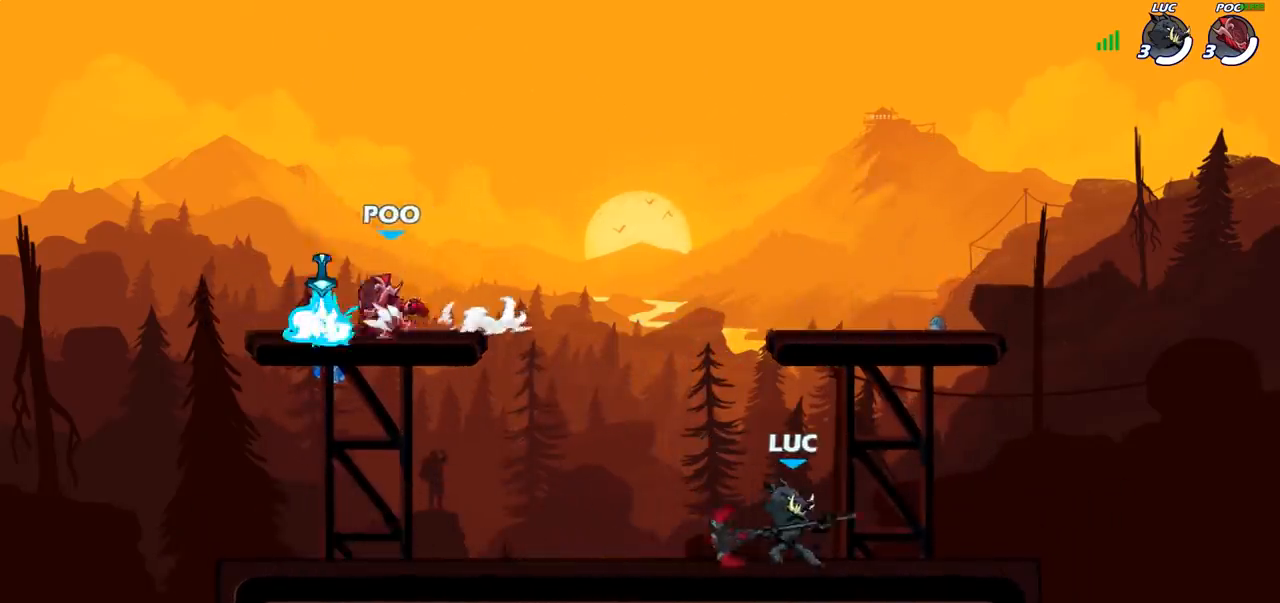
{"buttons": ["R2"], "left_stick": "right", "right_stick": "center", "events": [[183, "R2", "down"], [267, "left_stick", "center"], [317, "R2", "up"], [433, "left_stick", "right"], [483, "R2", "down"]]}
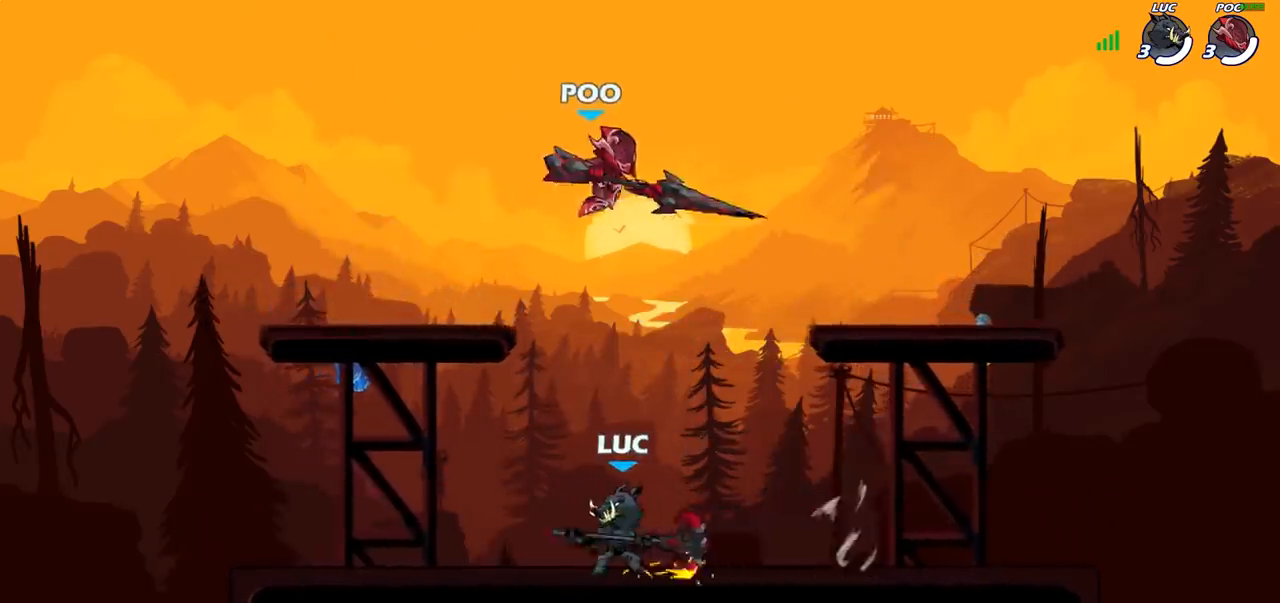
{"buttons": [], "left_stick": "left", "right_stick": "center", "events": [[67, "left_stick", "center"], [133, "R2", "up"], [383, "left_stick", "down"], [467, "left_stick", "left"]]}
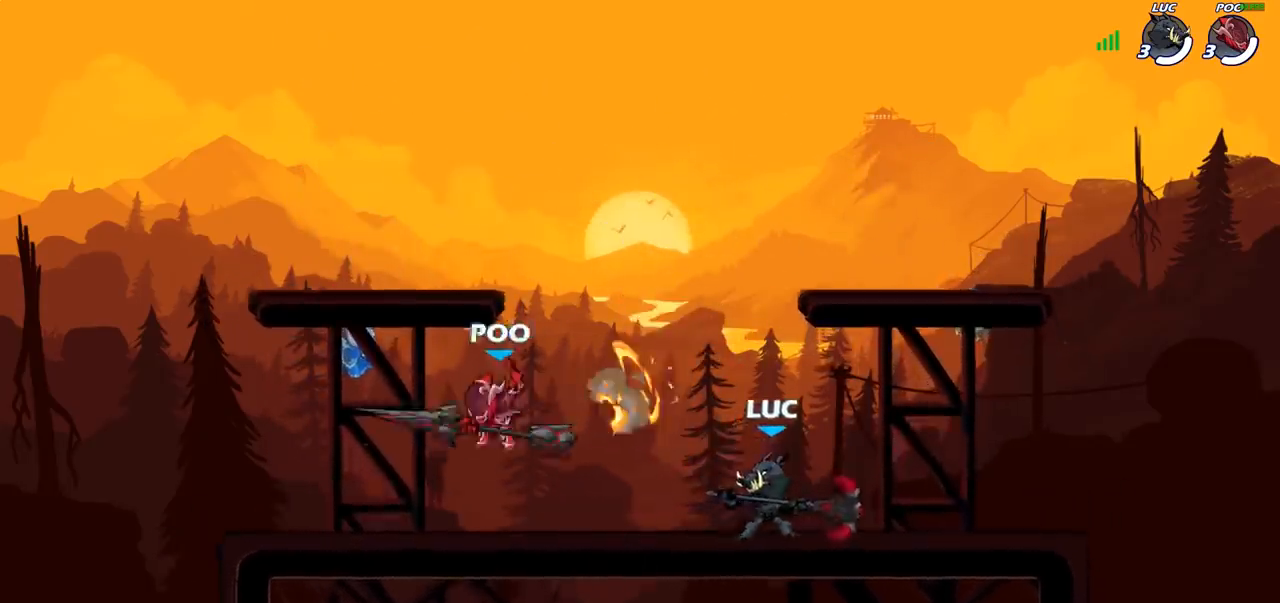
{"buttons": [], "left_stick": "up-left", "right_stick": "center", "events": [[67, "R2", "down"], [183, "SQUARE", "down"], [233, "R2", "up"], [333, "SQUARE", "up"], [483, "left_stick", "up-left"]]}
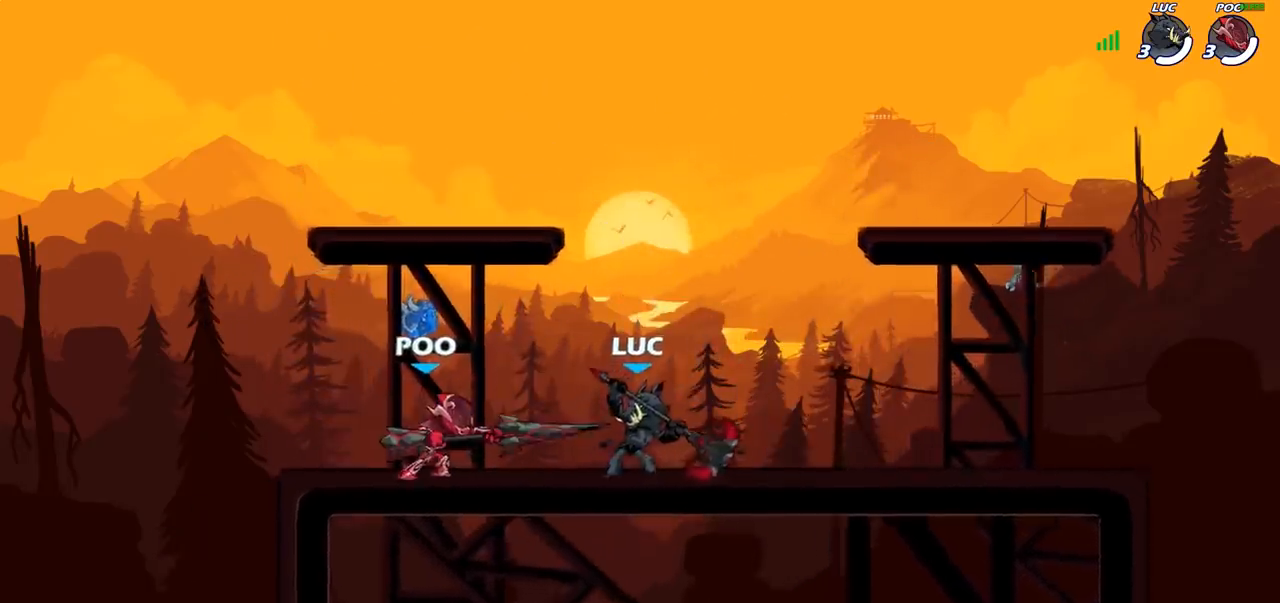
{"buttons": [], "left_stick": "center", "right_stick": "center", "events": [[17, "left_stick", "center"]]}
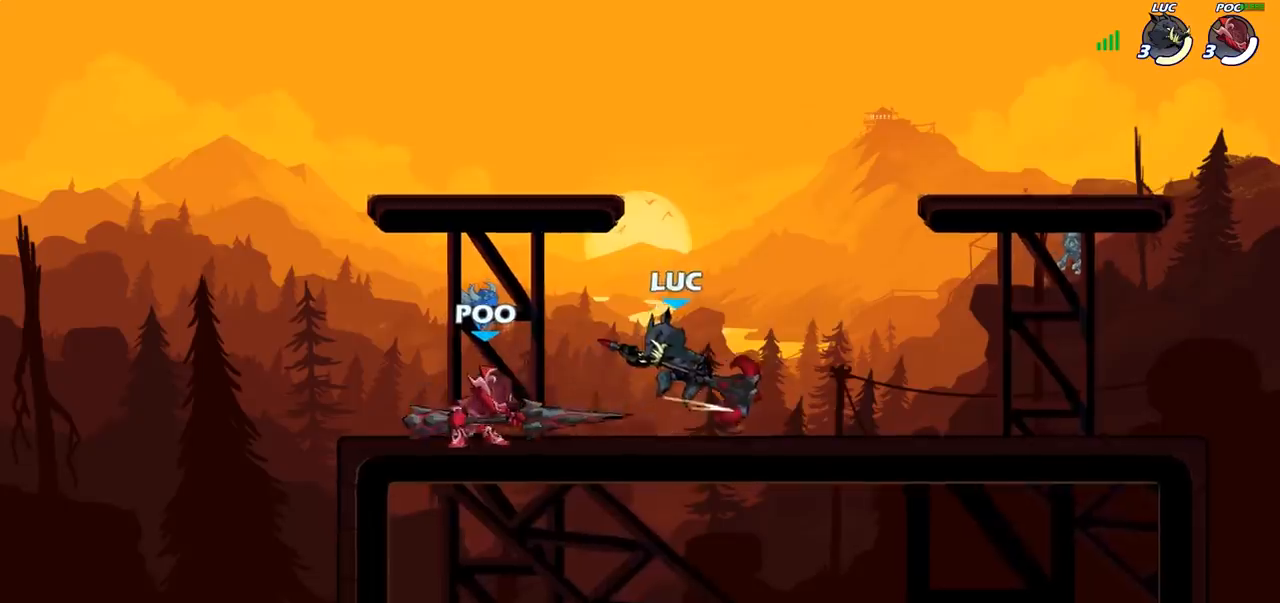
{"buttons": ["CROSS"], "left_stick": "right", "right_stick": "center", "events": [[167, "left_stick", "right"], [483, "CROSS", "down"]]}